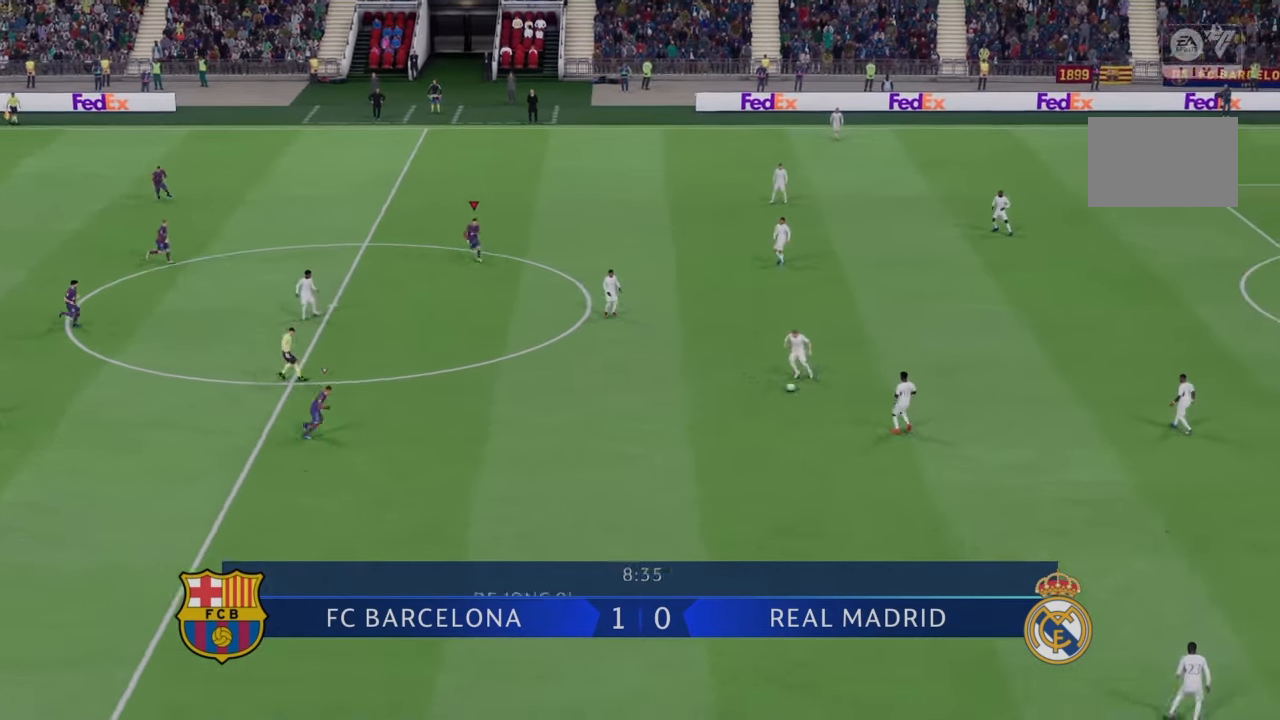
Gameplay with a controller (PlayStation layout); each line is a JSON object with the inputs held at the frame after it. "events" lists button and stick changes between this image and that frame as [ms after this image, input, new state], when the widget could be followed in between. Not read: L3 R3.
{"buttons": ["CROSS", "R2"], "left_stick": "center", "right_stick": "center", "events": []}
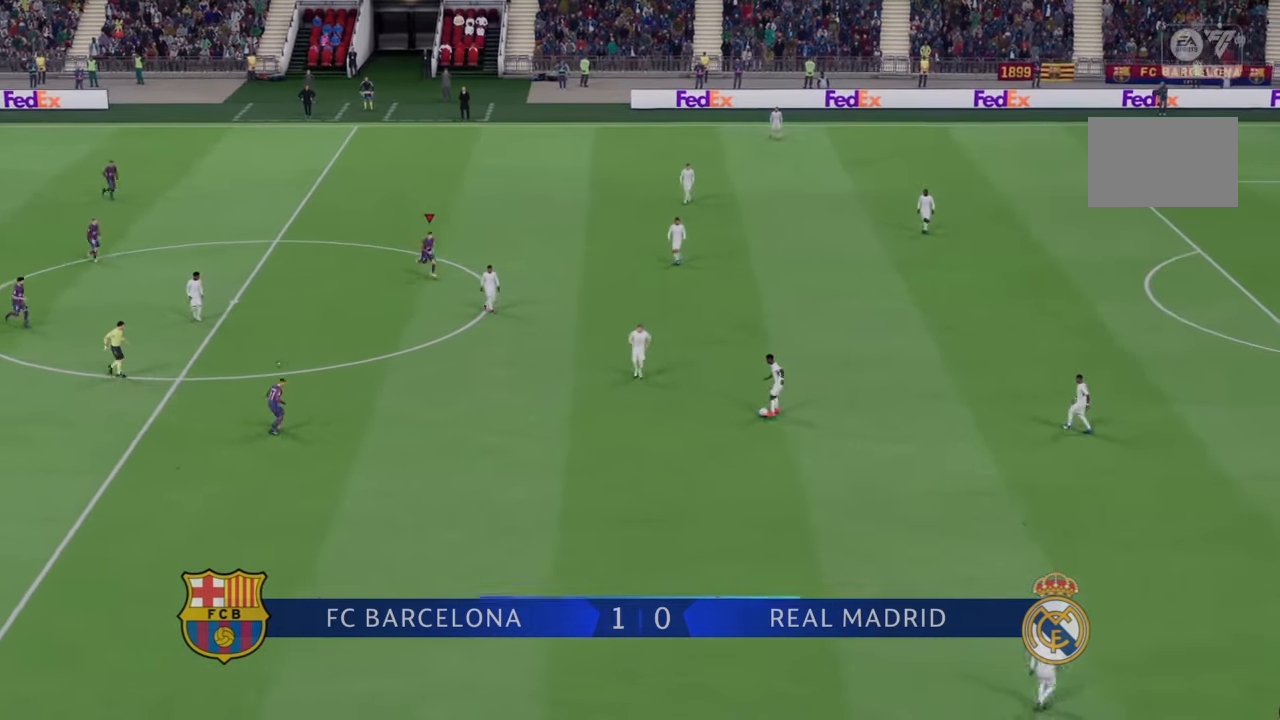
{"buttons": ["CROSS", "R2"], "left_stick": "center", "right_stick": "center", "events": []}
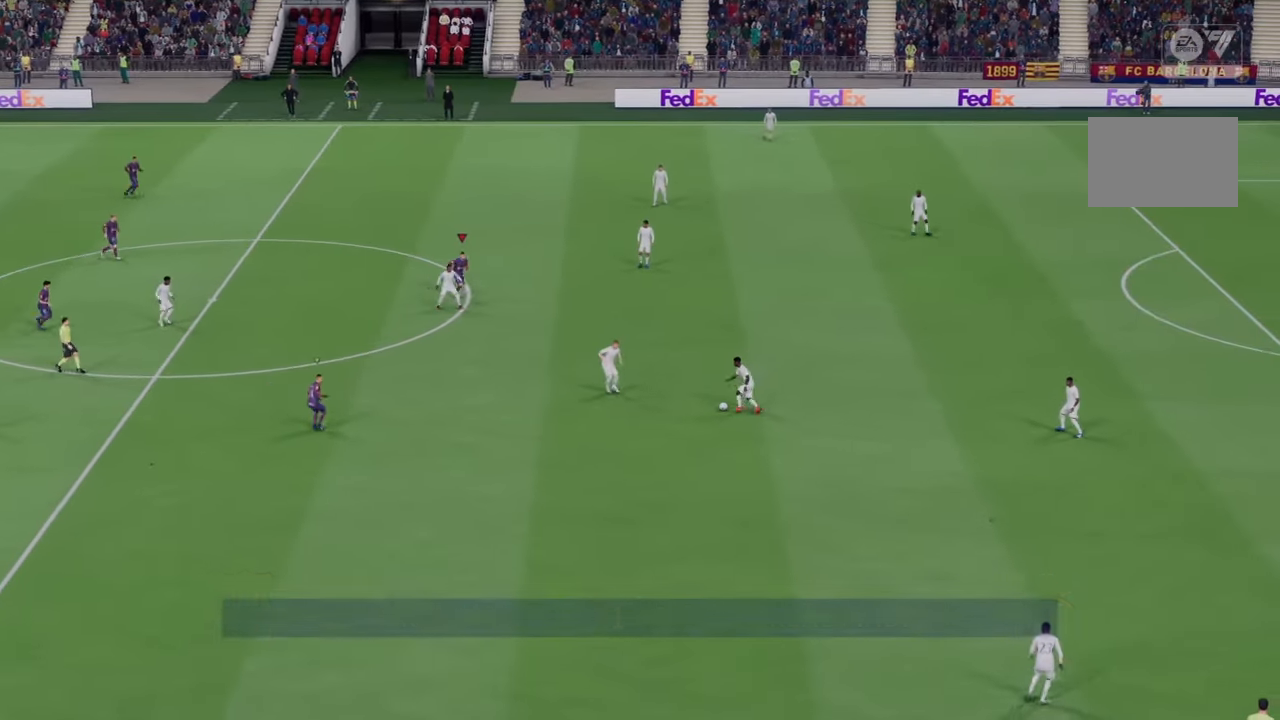
{"buttons": ["R2"], "left_stick": "down", "right_stick": "center", "events": [[134, "left_stick", "down"], [301, "CROSS", "up"]]}
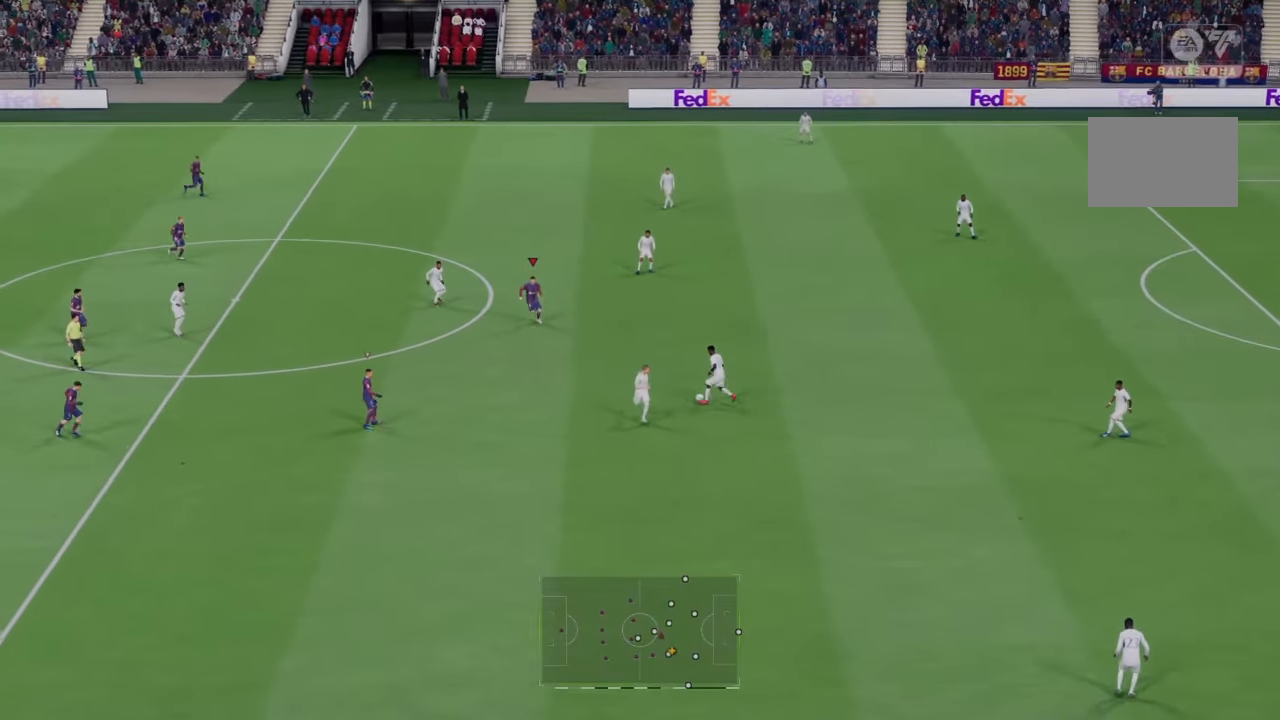
{"buttons": ["R2"], "left_stick": "down", "right_stick": "center", "events": [[167, "R2", "up"], [467, "R2", "down"]]}
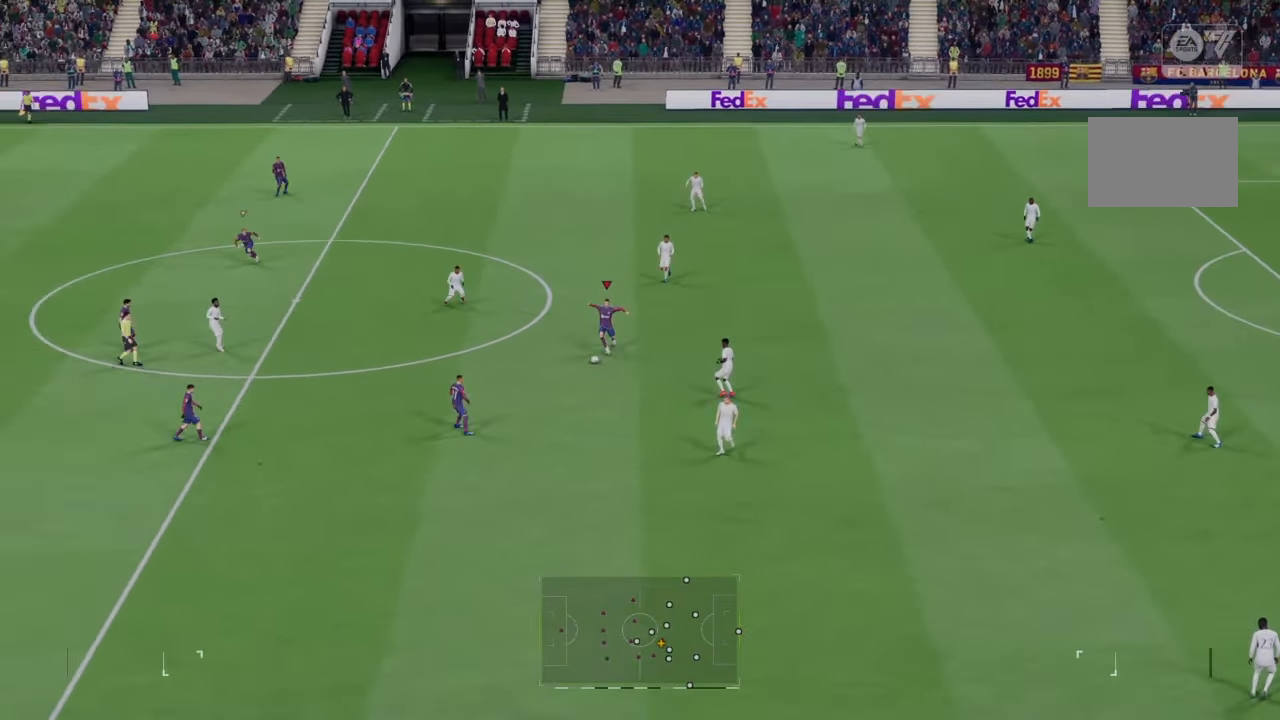
{"buttons": [], "left_stick": "left", "right_stick": "center", "events": [[167, "left_stick", "down-left"], [401, "left_stick", "left"], [434, "R2", "up"]]}
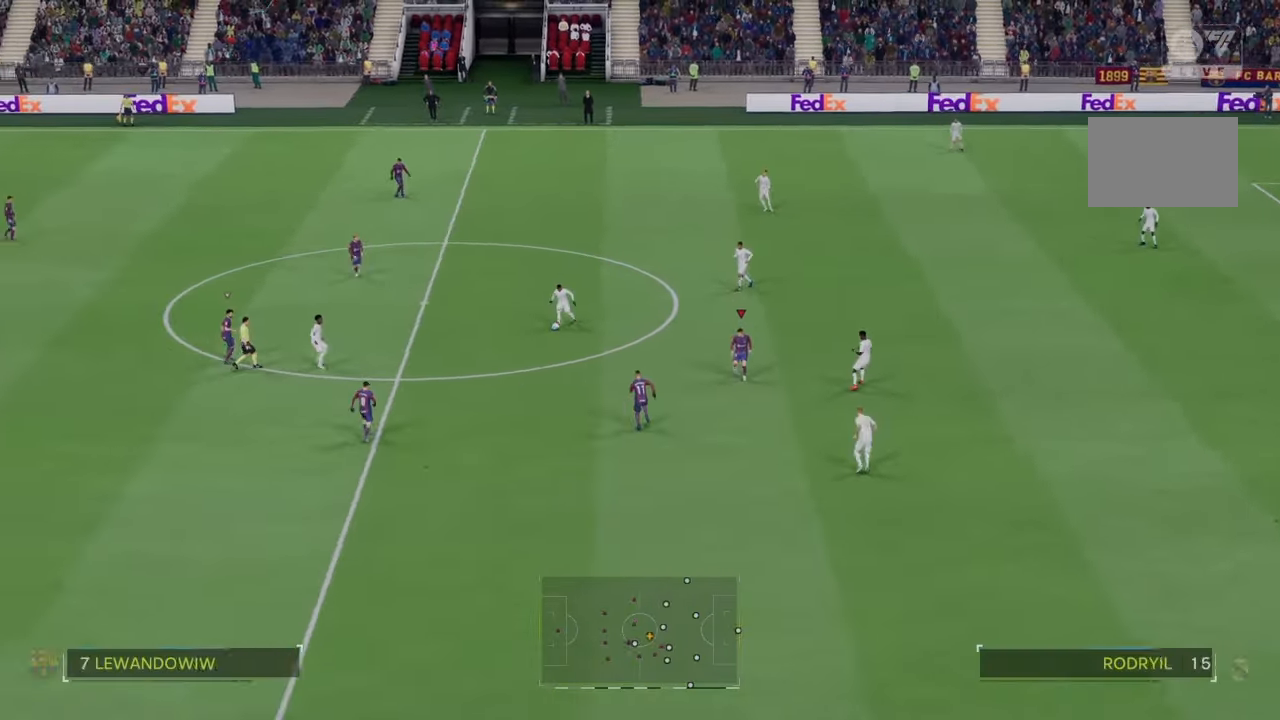
{"buttons": ["CROSS", "R2"], "left_stick": "center", "right_stick": "center", "events": [[33, "left_stick", "up-left"], [200, "CROSS", "down"], [200, "R2", "down"], [433, "left_stick", "center"]]}
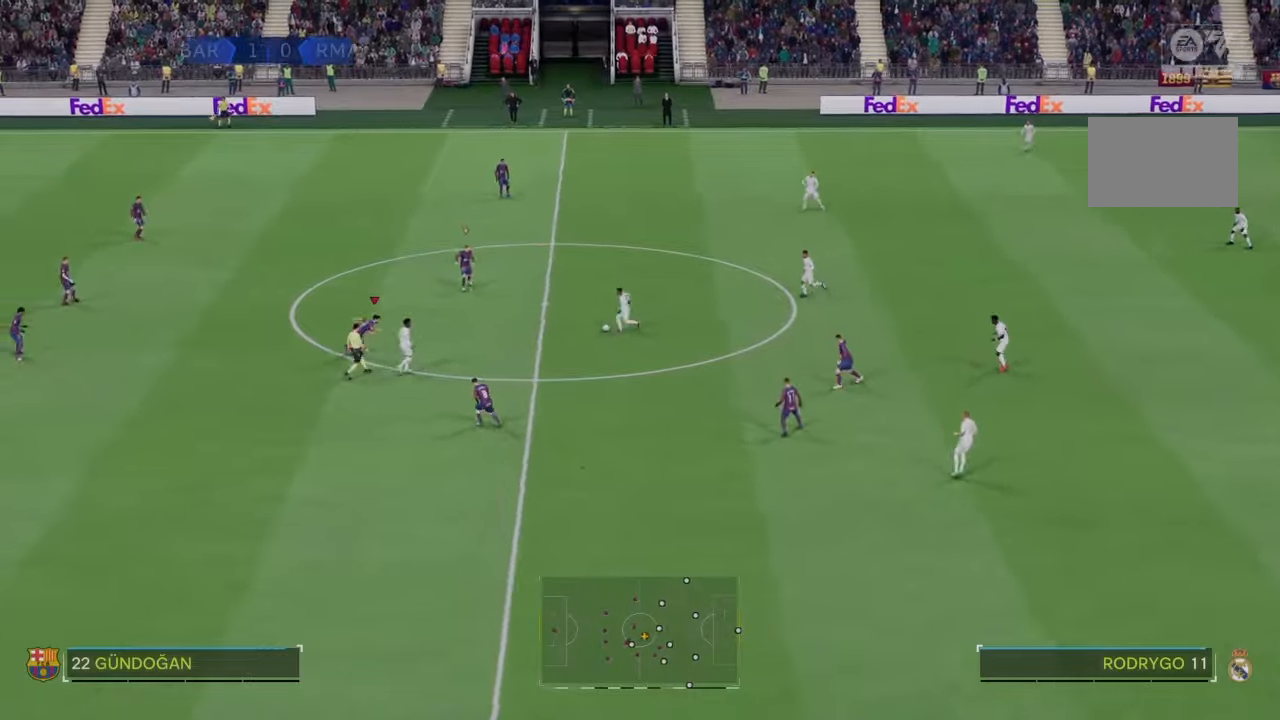
{"buttons": ["CROSS", "R2"], "left_stick": "center", "right_stick": "center", "events": []}
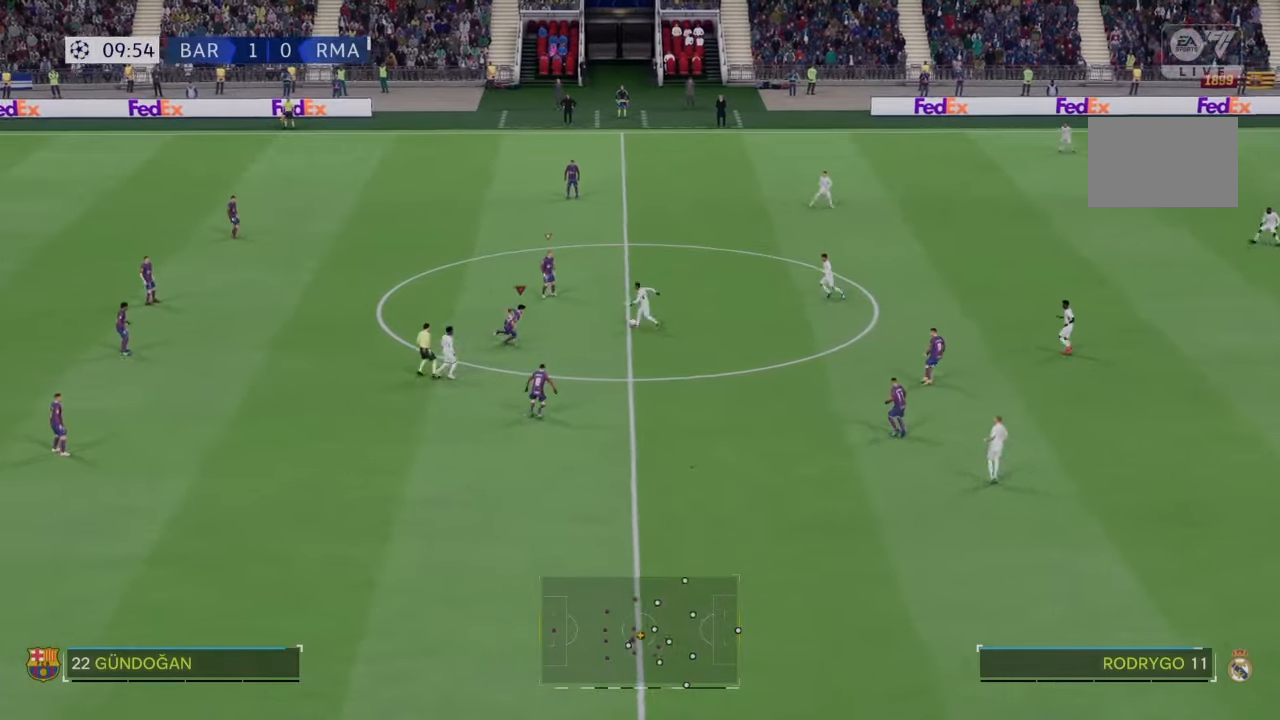
{"buttons": ["R2"], "left_stick": "up-left", "right_stick": "center", "events": [[67, "left_stick", "up"], [101, "CROSS", "up"], [201, "R2", "up"], [367, "left_stick", "up-left"], [468, "R2", "down"]]}
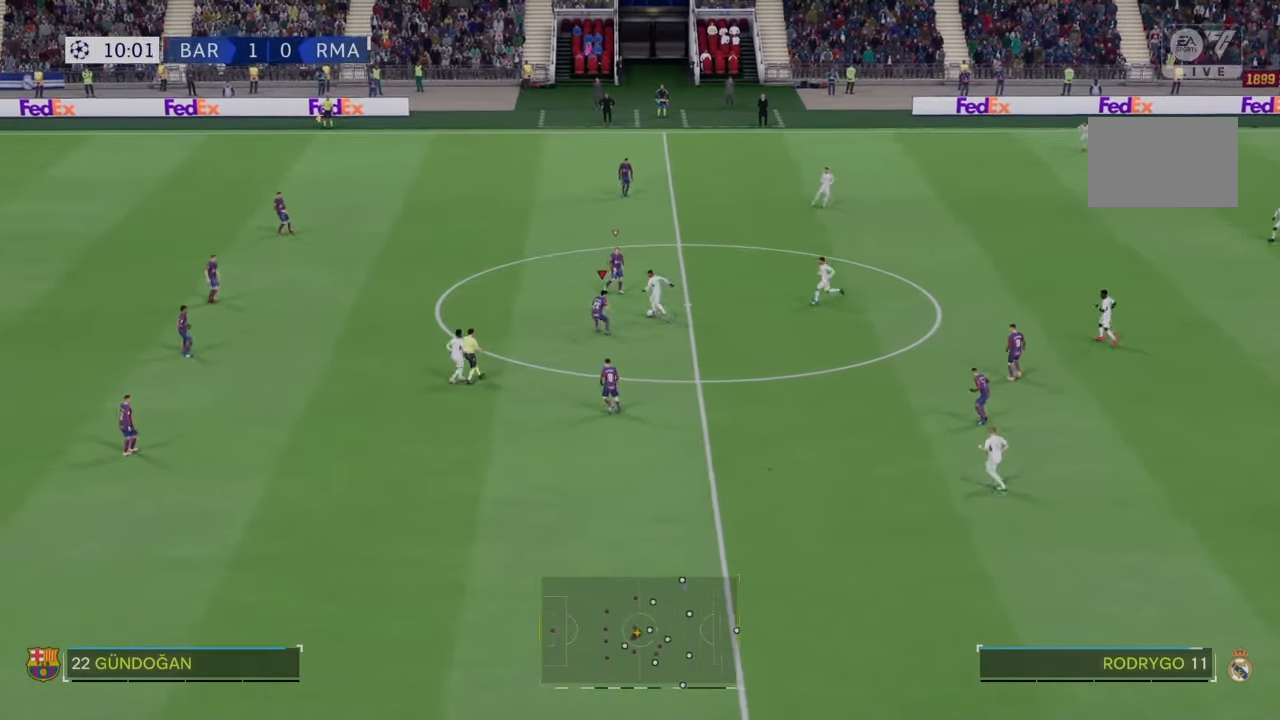
{"buttons": ["R2"], "left_stick": "up-left", "right_stick": "center", "events": []}